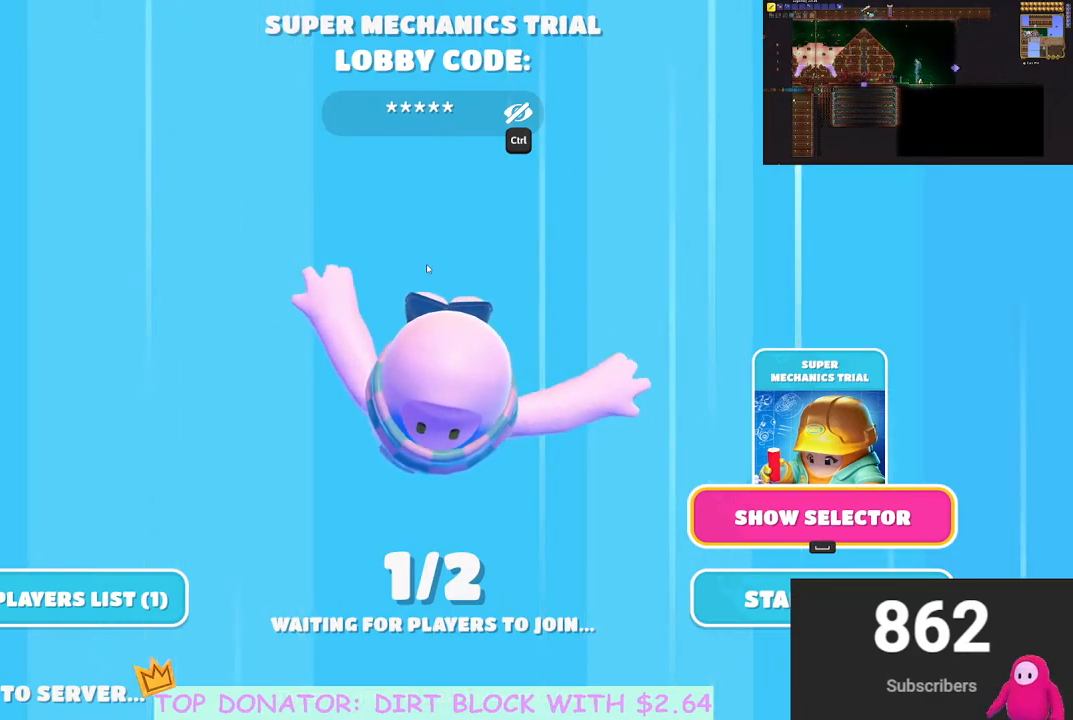
Gameplay with a controller (Xbox layout); each line is a JSON object with the inputs held at the frame after it. "events" lists button and stick changes between this image and that frame as [ms after this image, input, new state], when the widget could be followed in between. Not read: R3.
{"buttons": [], "left_stick": "center", "right_stick": "center", "events": [[233, "X", "down"], [317, "X", "up"]]}
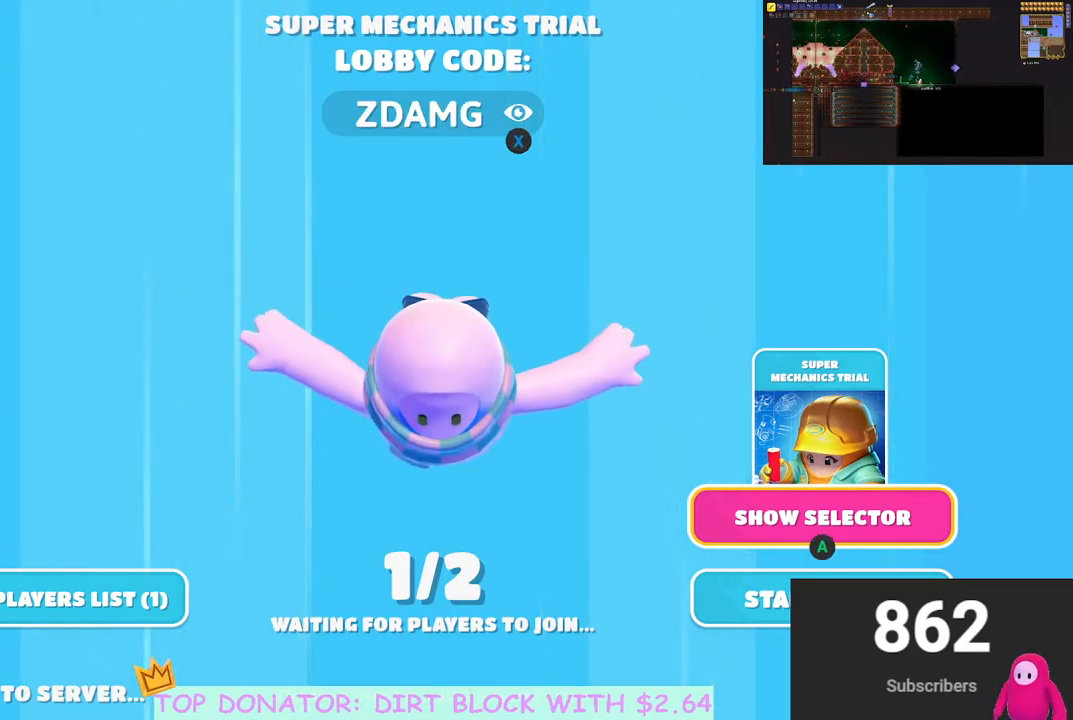
{"buttons": [], "left_stick": "center", "right_stick": "center", "events": [[83, "right_stick", "left"], [167, "right_stick", "center"]]}
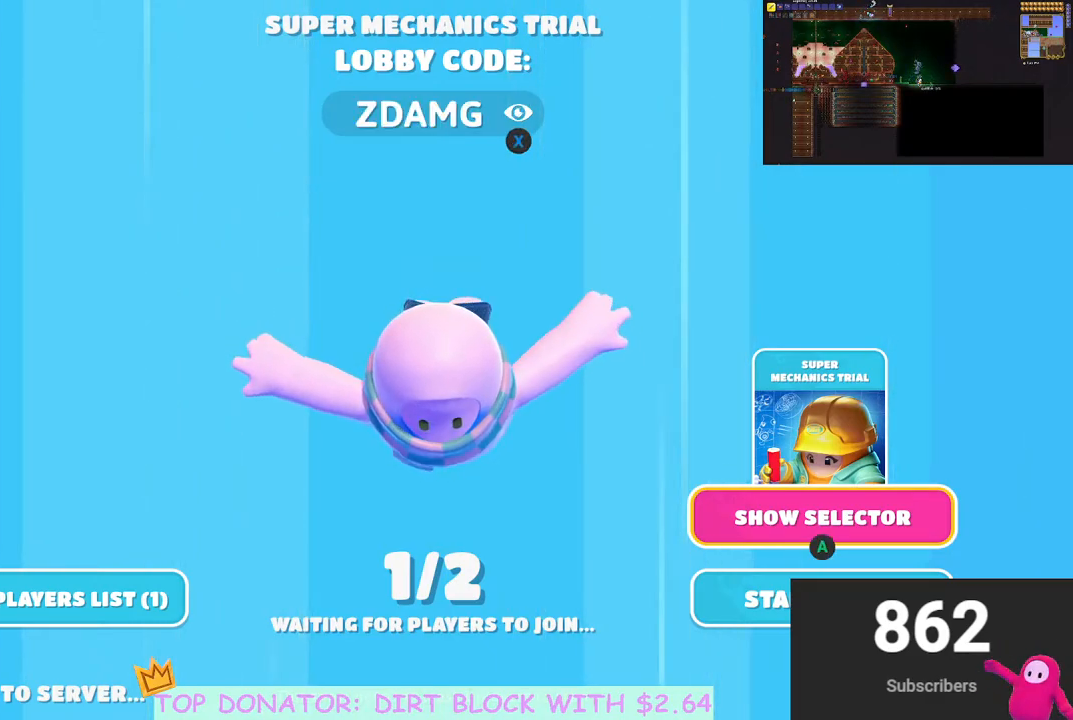
{"buttons": [], "left_stick": "center", "right_stick": "center", "events": []}
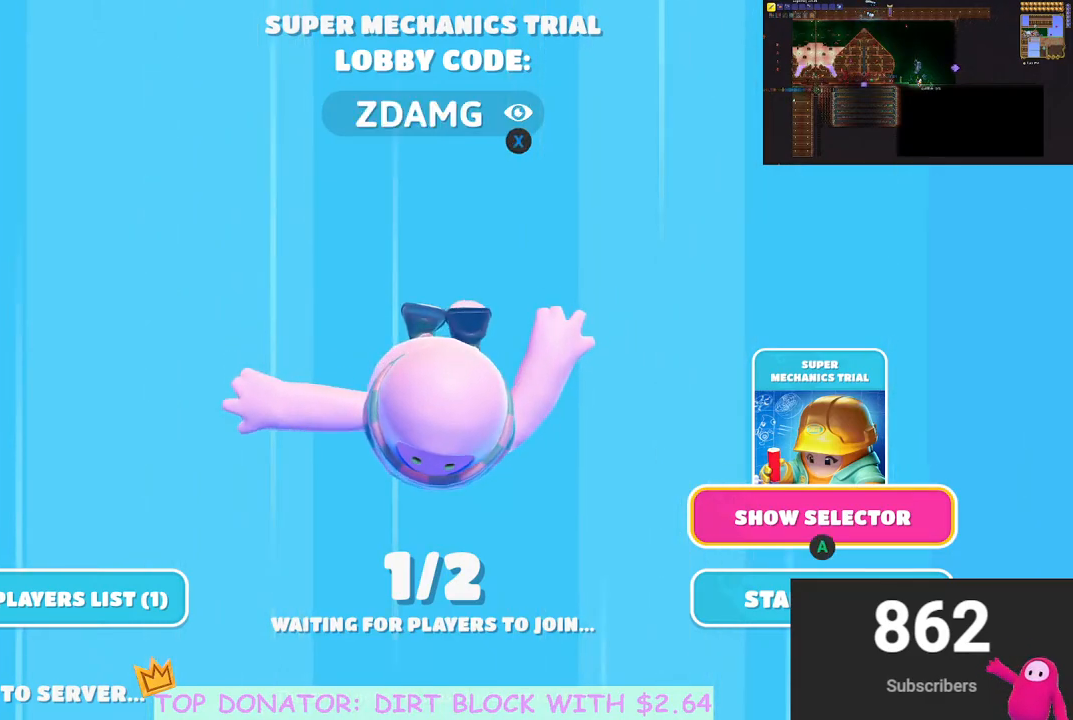
{"buttons": [], "left_stick": "center", "right_stick": "center", "events": []}